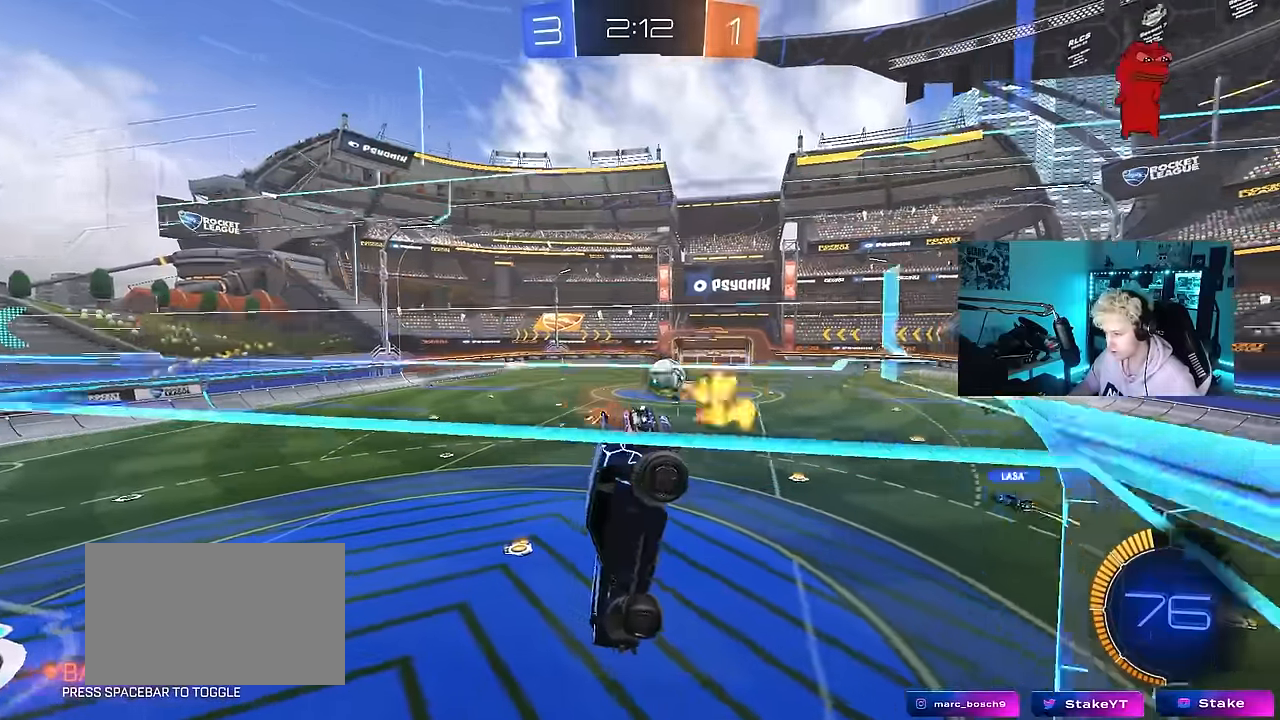
Gameplay with keyboard and mouse; each line is a JSON object with the keys and mouse buttons held at the frame after it. "events" lists presses ("down") and releases ("up") of "1", "2", "3", "4", "5", "a", "alt", "c", "caps_lock", "ctrl", "d", "e", "f", "g", "q", "r", "s", "shift", "space", "t", "tab", "v", "w", "x", "z", "mouse_left", "mouse_wheel" and "mouse_right" between this image and that frame as [ms after this image, input, new state], when the widget could be followed in between. "mouse_left", "mouse_wheel", "mouse_right" = the "left", "wheel", "right" buttons of the "mouse" list. No other keys are recorded. "wheel" means that the mouse wheel is clicked or scrolled. Mouse movement is not recorded.
{"keys": ["d", "s"], "mouse": [], "events": [[100, "a", "up"], [100, "w", "up"], [183, "s", "down"], [233, "d", "down"], [283, "a", "down"], [333, "d", "up"], [383, "a", "up"], [383, "d", "down"]]}
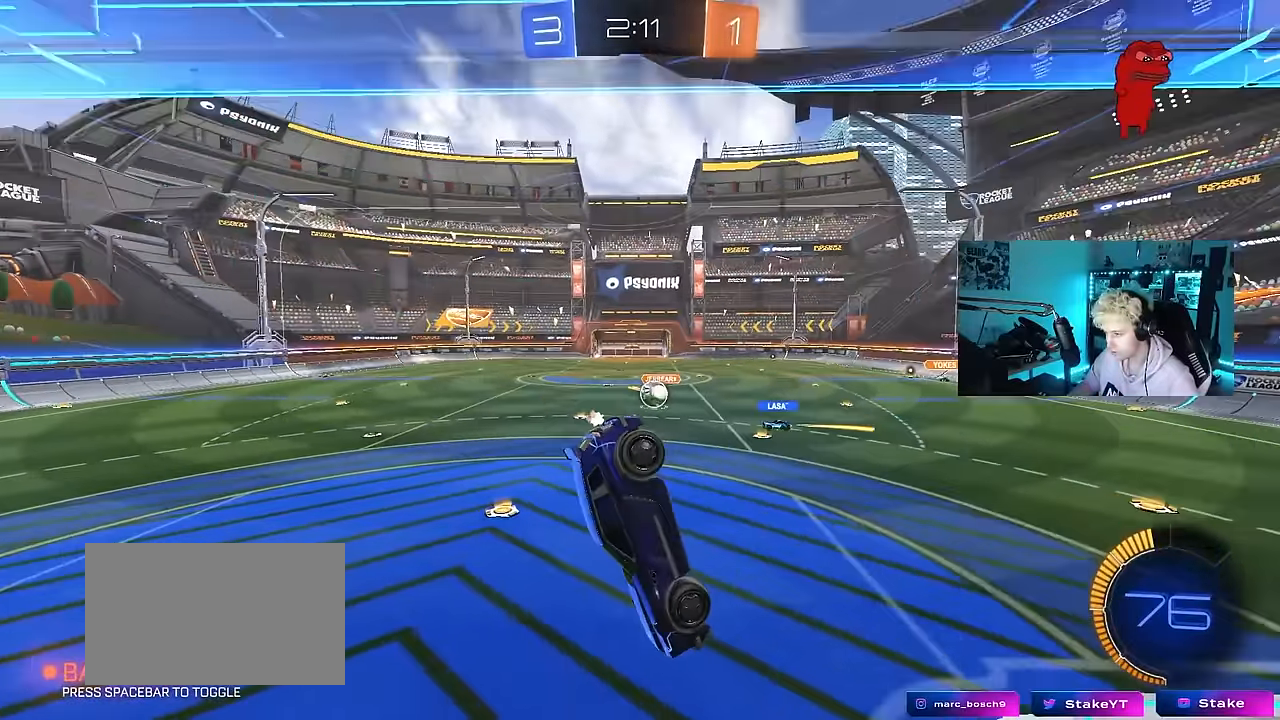
{"keys": ["a", "s"], "mouse": [], "events": [[17, "a", "down"], [17, "shift", "down"], [67, "d", "up"], [67, "mouse_left", "down"], [117, "shift", "up"], [167, "d", "down"], [300, "mouse_left", "up"], [350, "a", "up"], [350, "d", "up"], [350, "s", "up"], [400, "mouse_left", "down"], [450, "d", "down"], [450, "mouse_left", "up"], [483, "a", "down"], [483, "d", "up"], [483, "s", "down"]]}
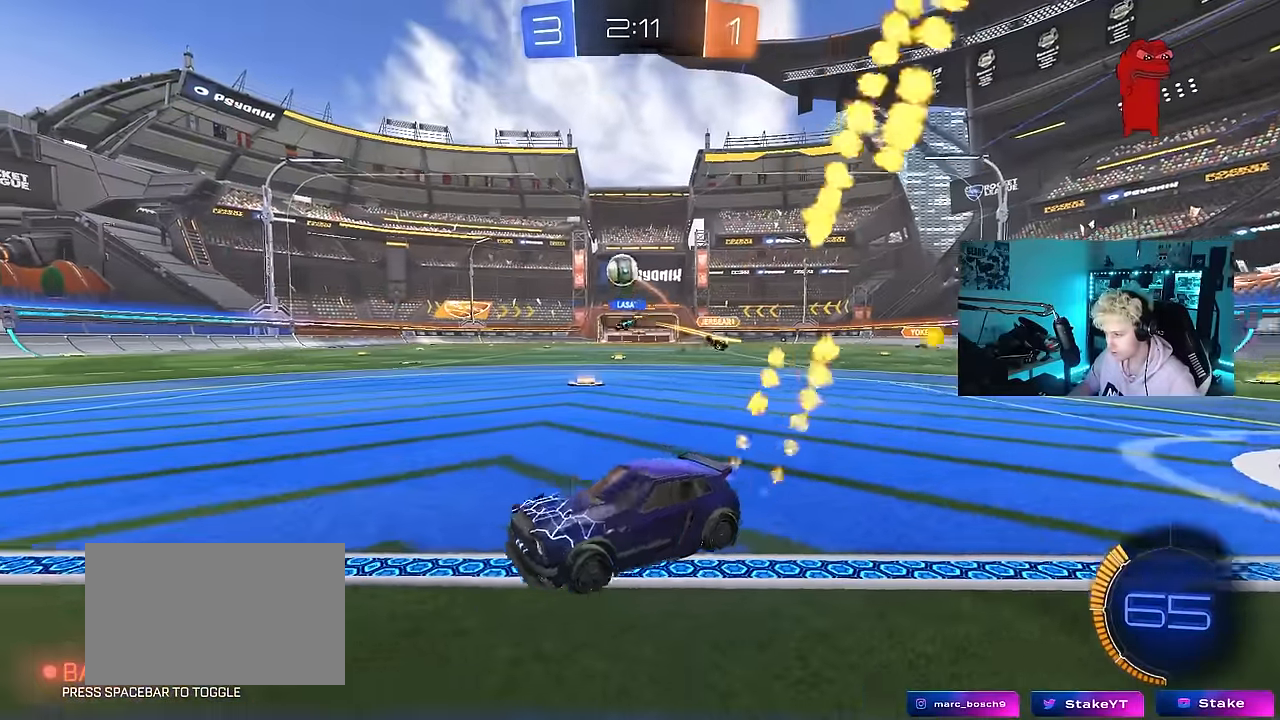
{"keys": ["d", "w"], "mouse": [], "events": [[83, "a", "up"], [83, "s", "up"], [133, "d", "down"], [133, "mouse_left", "down"], [217, "w", "down"], [267, "mouse_left", "up"]]}
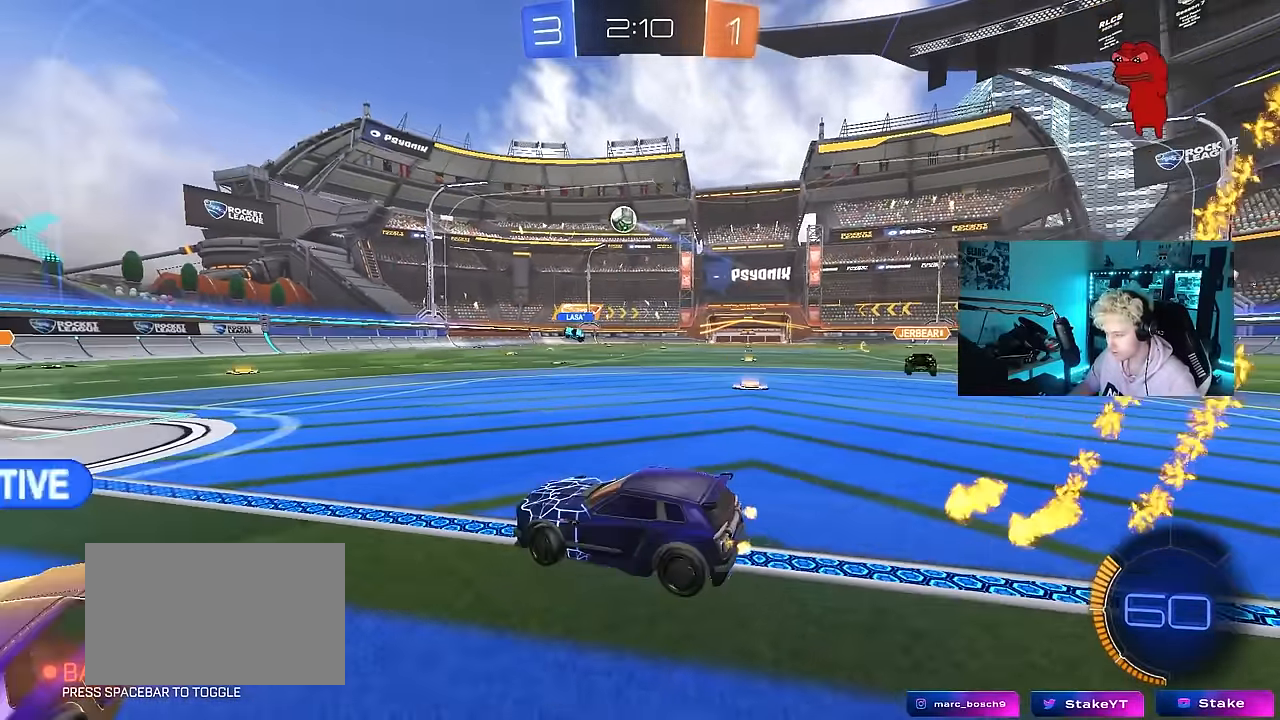
{"keys": ["d", "w"], "mouse": ["left"], "events": [[200, "mouse_left", "down"], [333, "a", "down"], [333, "d", "up"], [383, "mouse_right", "down"], [433, "a", "up"], [433, "d", "down"], [467, "mouse_right", "up"]]}
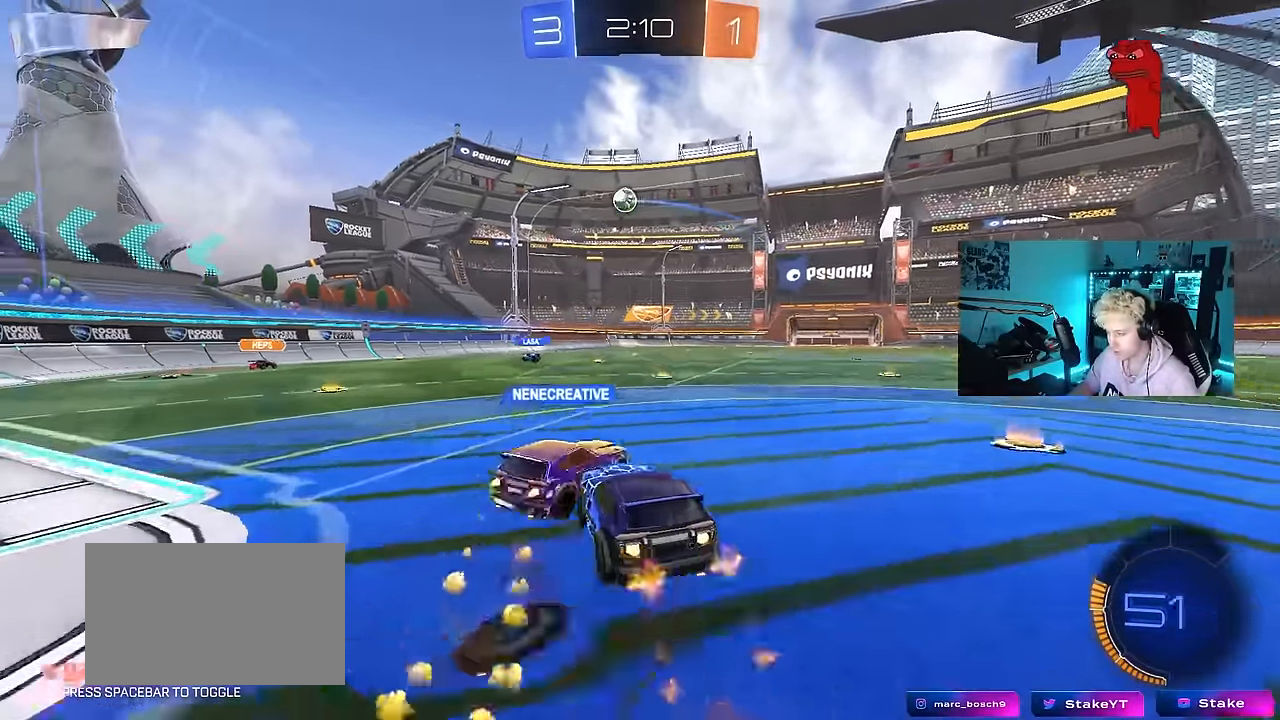
{"keys": ["d", "shift"], "mouse": [], "events": [[17, "mouse_right", "down"], [17, "shift", "down"], [67, "s", "down"], [117, "mouse_left", "up"], [117, "w", "up"], [250, "mouse_right", "up"], [400, "s", "up"]]}
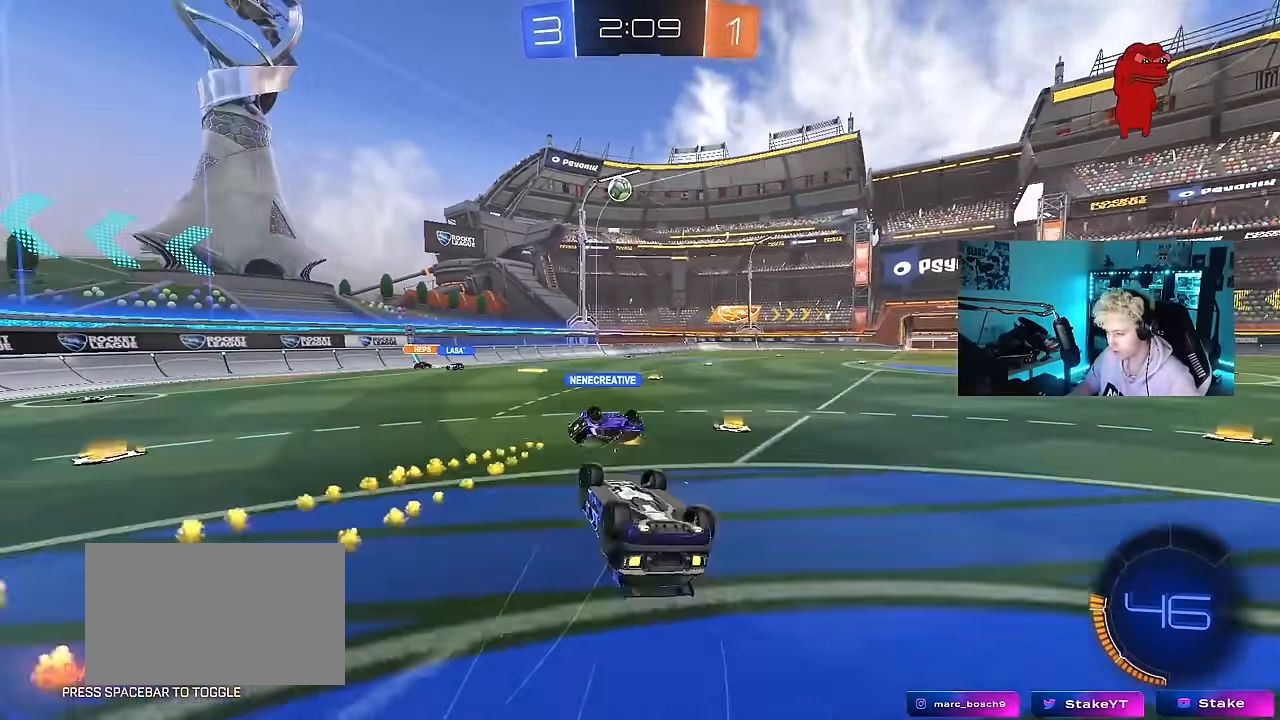
{"keys": [], "mouse": [], "events": [[83, "s", "down"], [317, "s", "up"], [367, "d", "up"], [367, "shift", "up"]]}
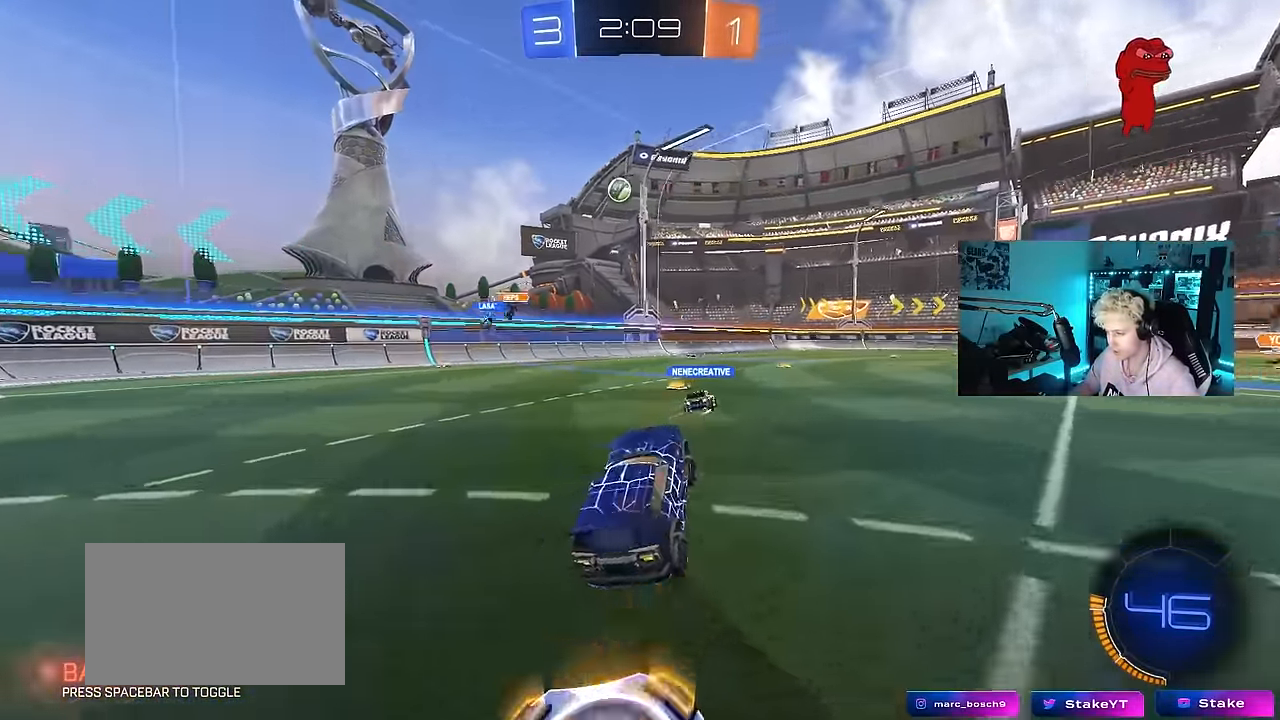
{"keys": ["w"], "mouse": [], "events": [[50, "a", "down"], [50, "w", "down"], [283, "a", "up"]]}
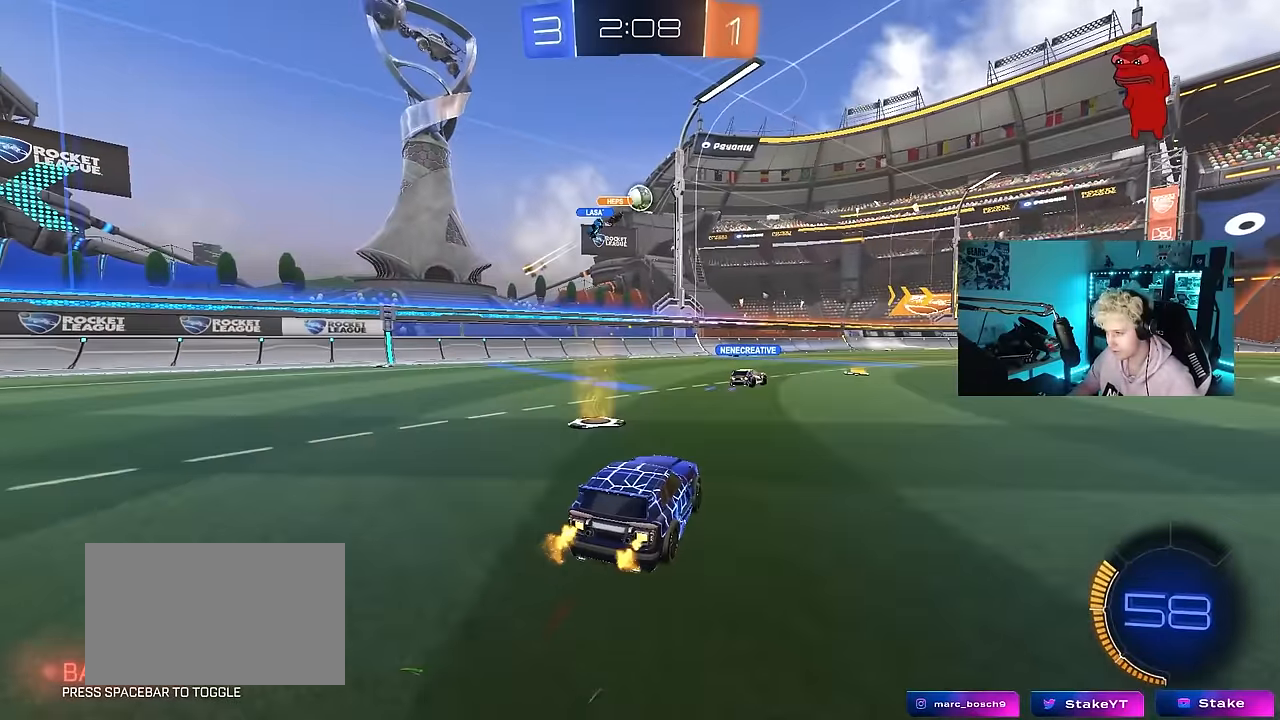
{"keys": ["w"], "mouse": [], "events": [[17, "d", "down"], [217, "d", "up"]]}
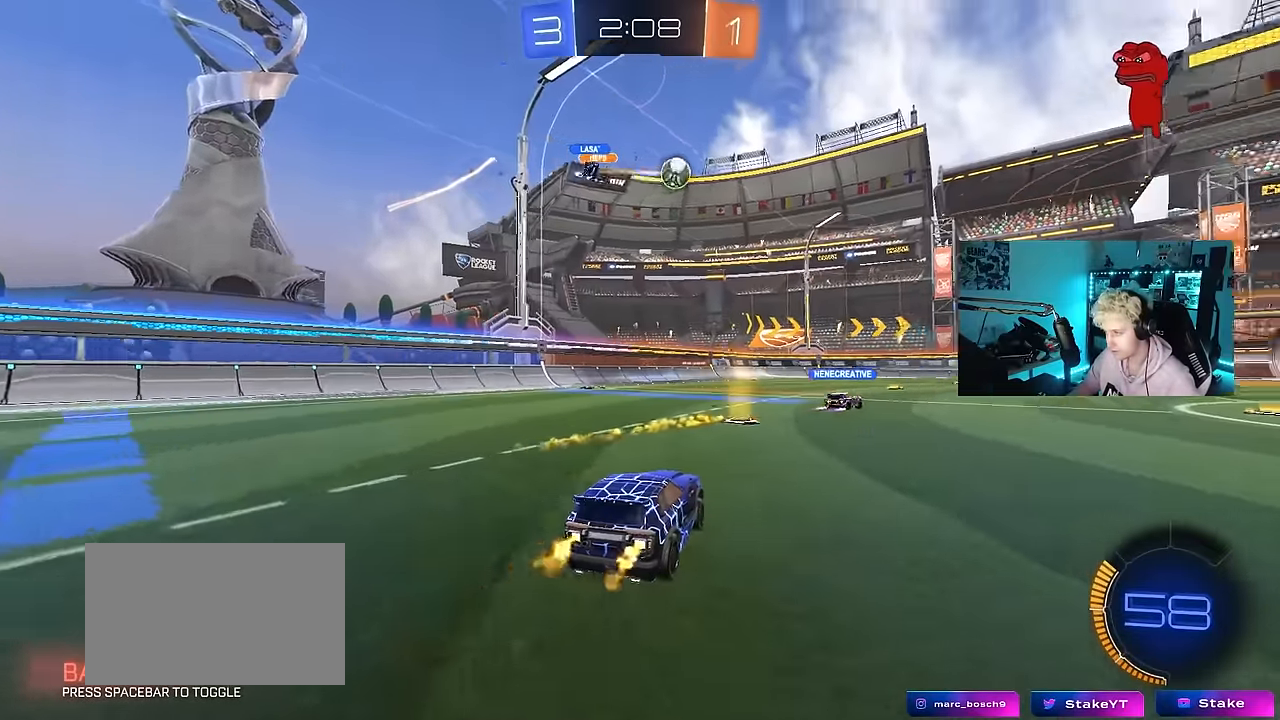
{"keys": ["d", "w"], "mouse": [], "events": [[133, "d", "down"], [267, "shift", "down"], [317, "shift", "up"]]}
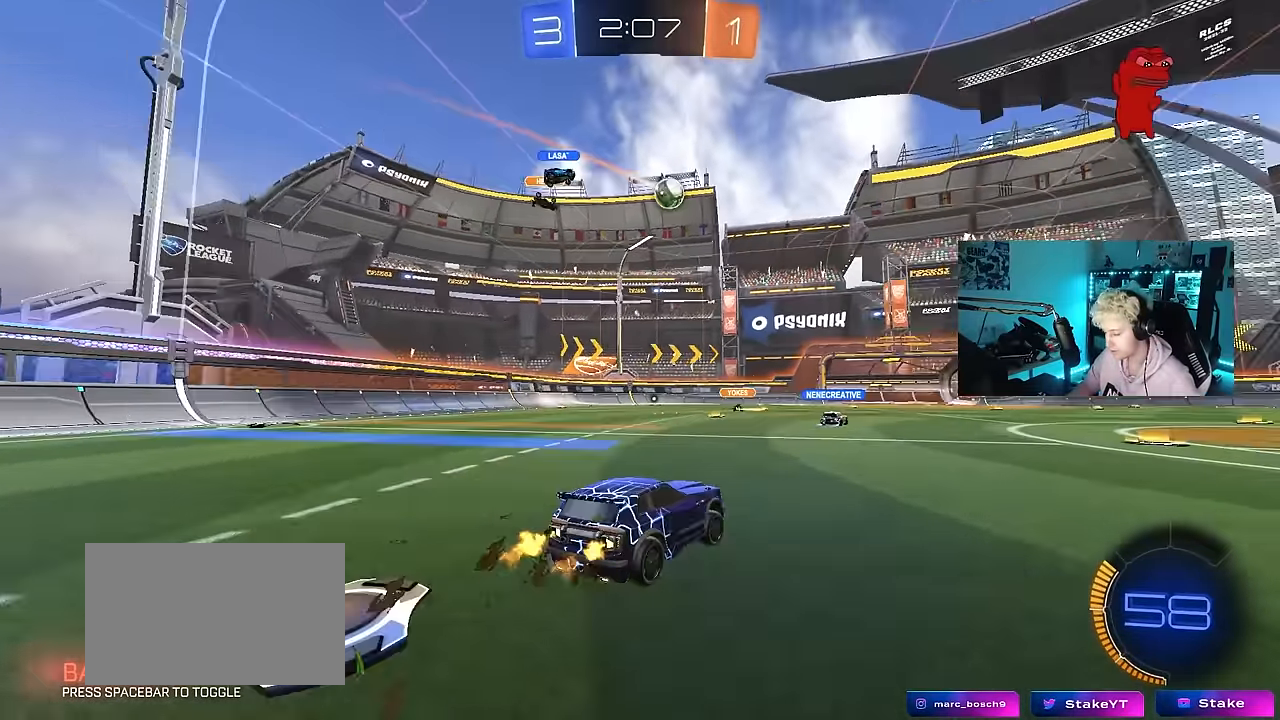
{"keys": ["d", "s", "shift"], "mouse": ["left", "right"], "events": [[150, "d", "up"], [200, "mouse_left", "down"], [200, "mouse_right", "down"], [233, "shift", "down"], [283, "d", "down"], [283, "mouse_right", "up"], [333, "mouse_right", "down"], [383, "s", "down"], [383, "w", "up"]]}
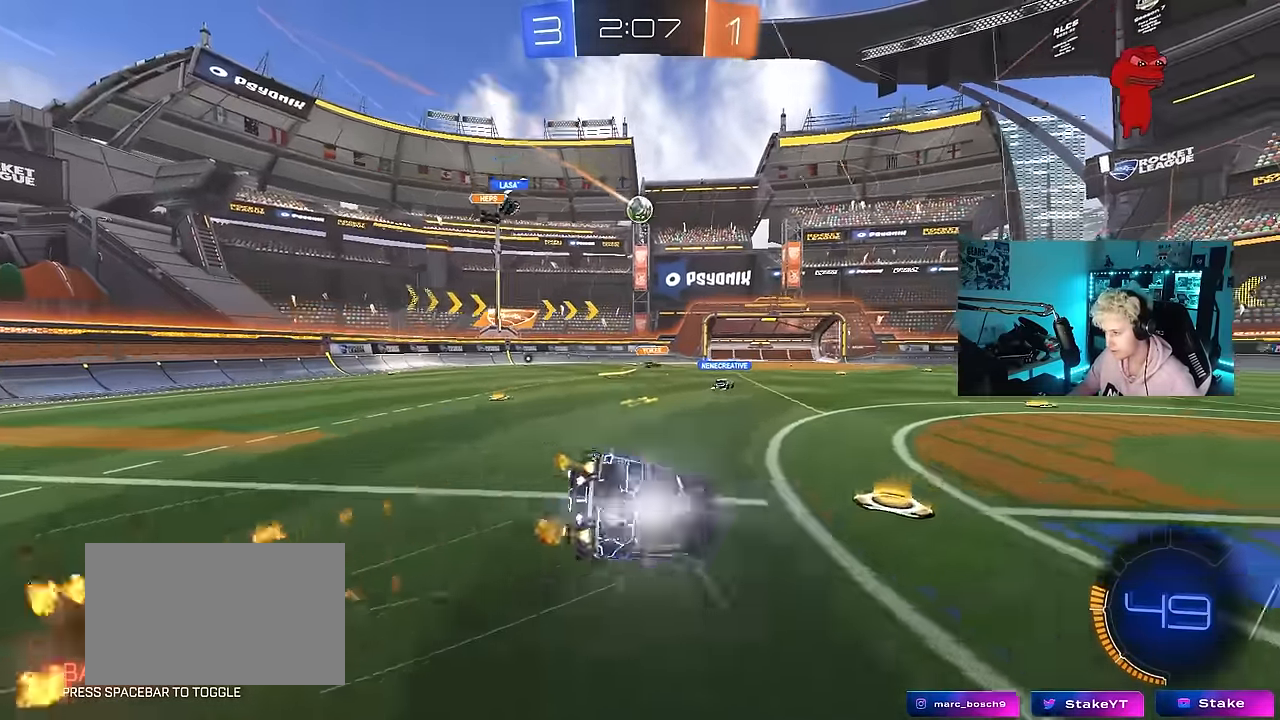
{"keys": ["d", "s", "shift"], "mouse": [], "events": [[67, "mouse_right", "up"], [117, "mouse_left", "up"], [250, "s", "up"], [350, "s", "down"]]}
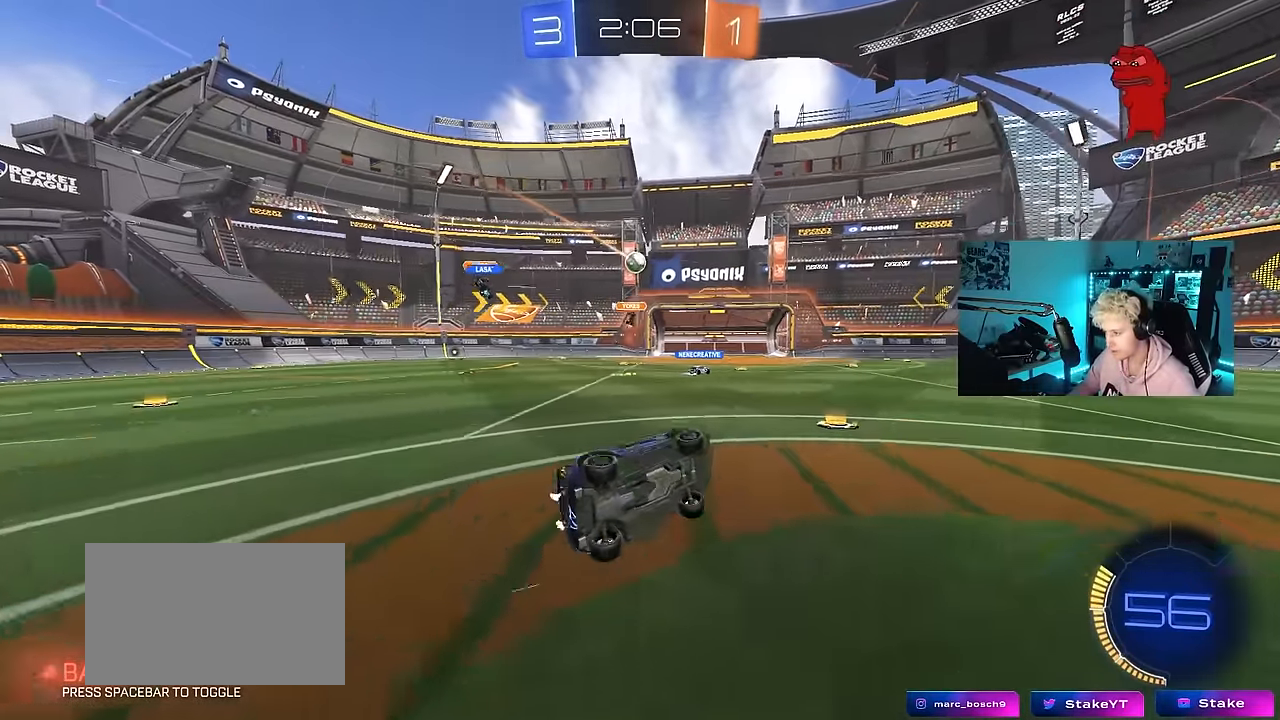
{"keys": ["d"], "mouse": [], "events": [[133, "shift", "up"], [183, "d", "up"], [183, "s", "up"], [417, "d", "down"]]}
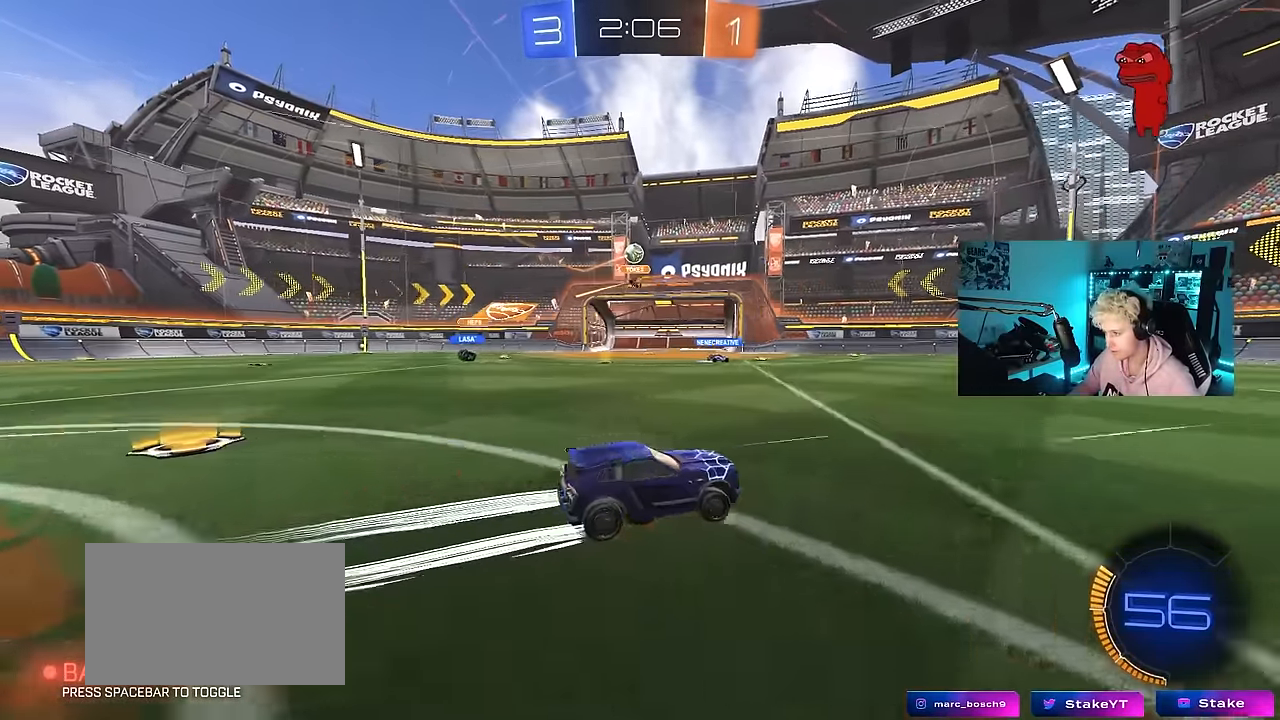
{"keys": ["a"], "mouse": [], "events": [[100, "a", "down"], [100, "d", "up"], [150, "s", "down"], [333, "s", "up"]]}
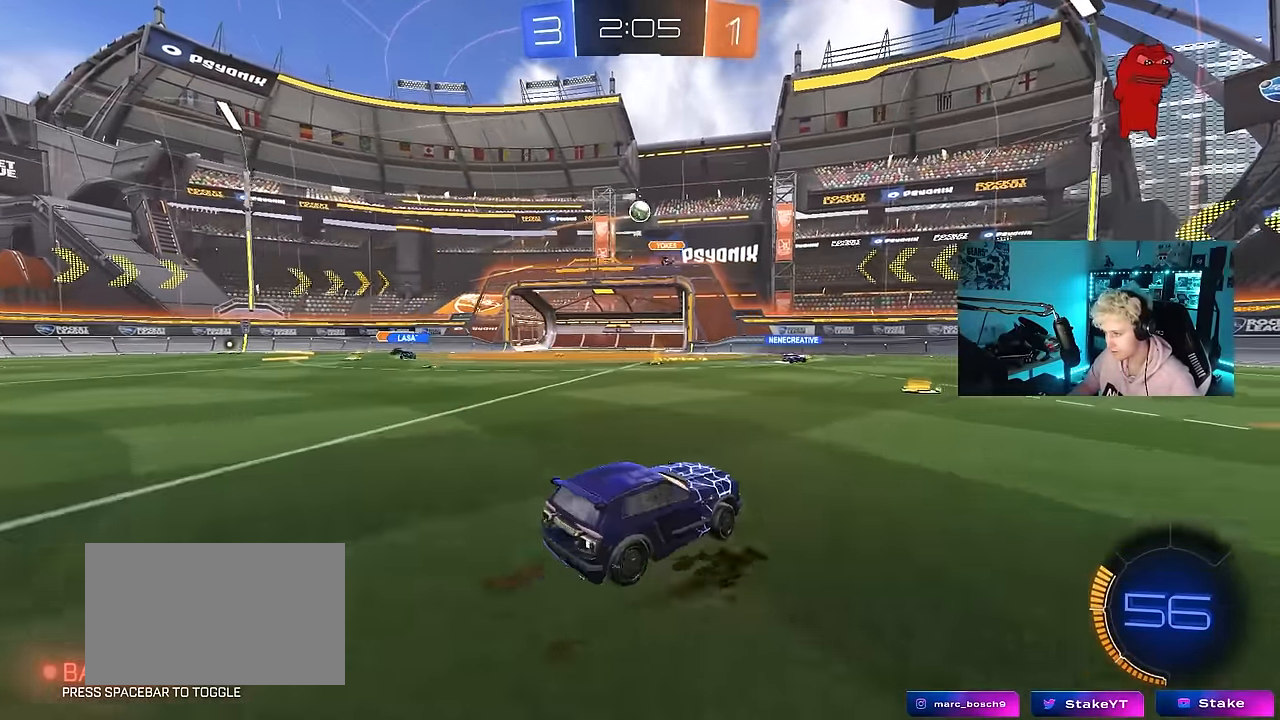
{"keys": ["d"], "mouse": ["left", "right"], "events": [[67, "mouse_right", "down"], [67, "s", "down"], [117, "d", "down"], [217, "d", "up"], [250, "d", "down"], [250, "mouse_left", "down"], [300, "a", "up"], [300, "mouse_right", "up"], [300, "s", "up"], [350, "d", "up"], [350, "mouse_right", "down"], [400, "s", "down"], [450, "d", "down"], [483, "s", "up"]]}
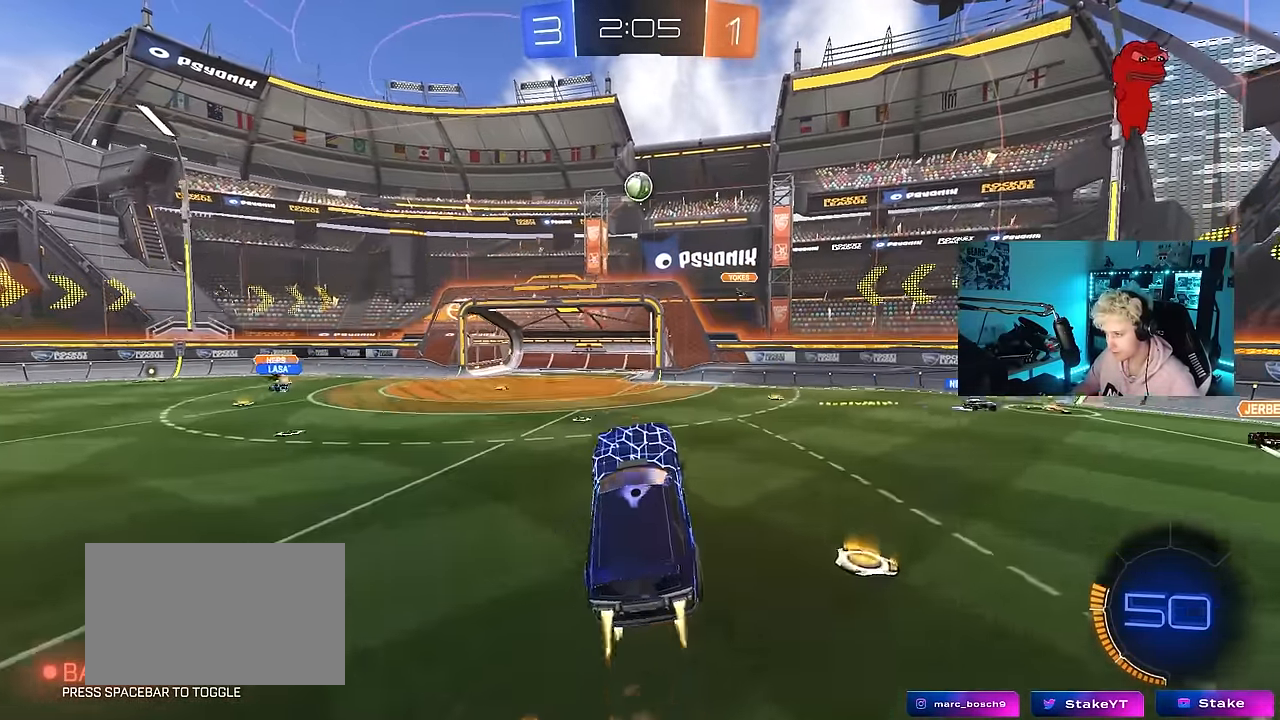
{"keys": ["a", "s"], "mouse": ["left"], "events": [[83, "d", "up"], [83, "mouse_right", "up"], [183, "a", "down"], [183, "w", "down"], [217, "a", "up"], [267, "w", "up"], [317, "d", "down"], [450, "d", "up"], [500, "a", "down"], [500, "s", "down"]]}
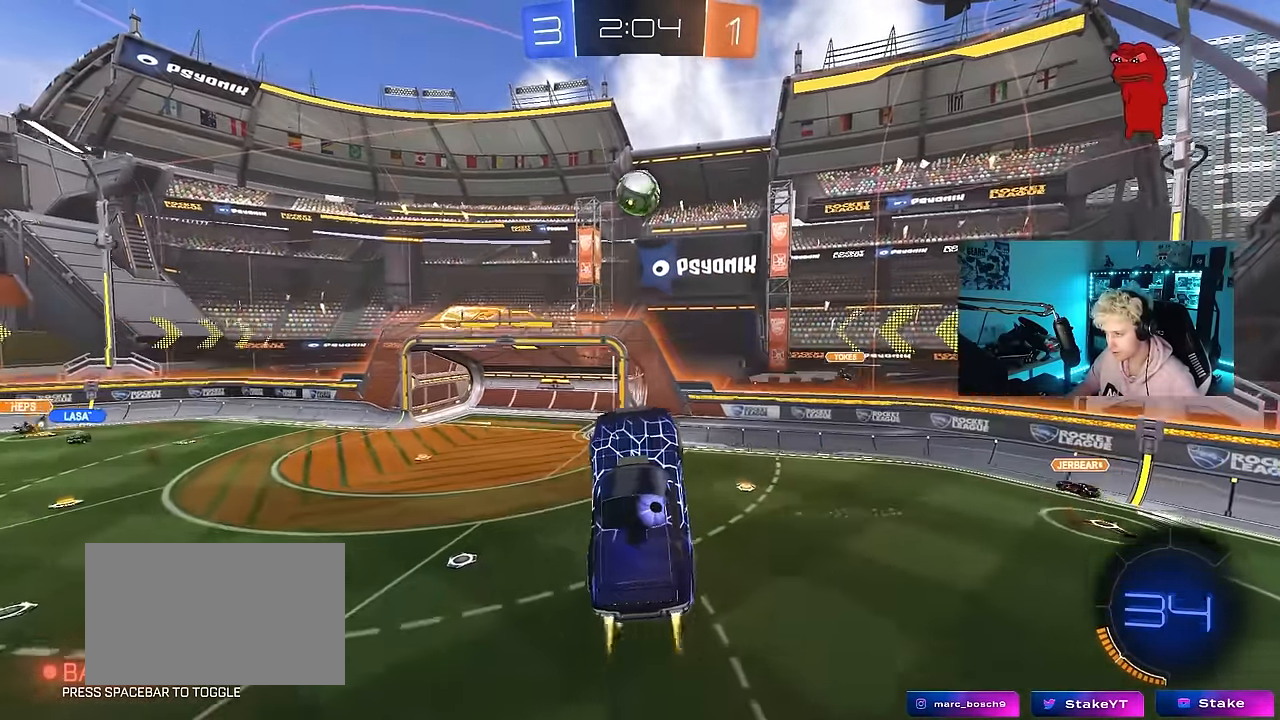
{"keys": ["a", "s"], "mouse": ["left"], "events": [[50, "mouse_left", "up"], [50, "s", "up"], [150, "mouse_left", "down"], [150, "s", "down"], [200, "d", "down"], [233, "d", "up"], [233, "shift", "down"], [283, "s", "up"], [333, "shift", "up"], [467, "s", "down"]]}
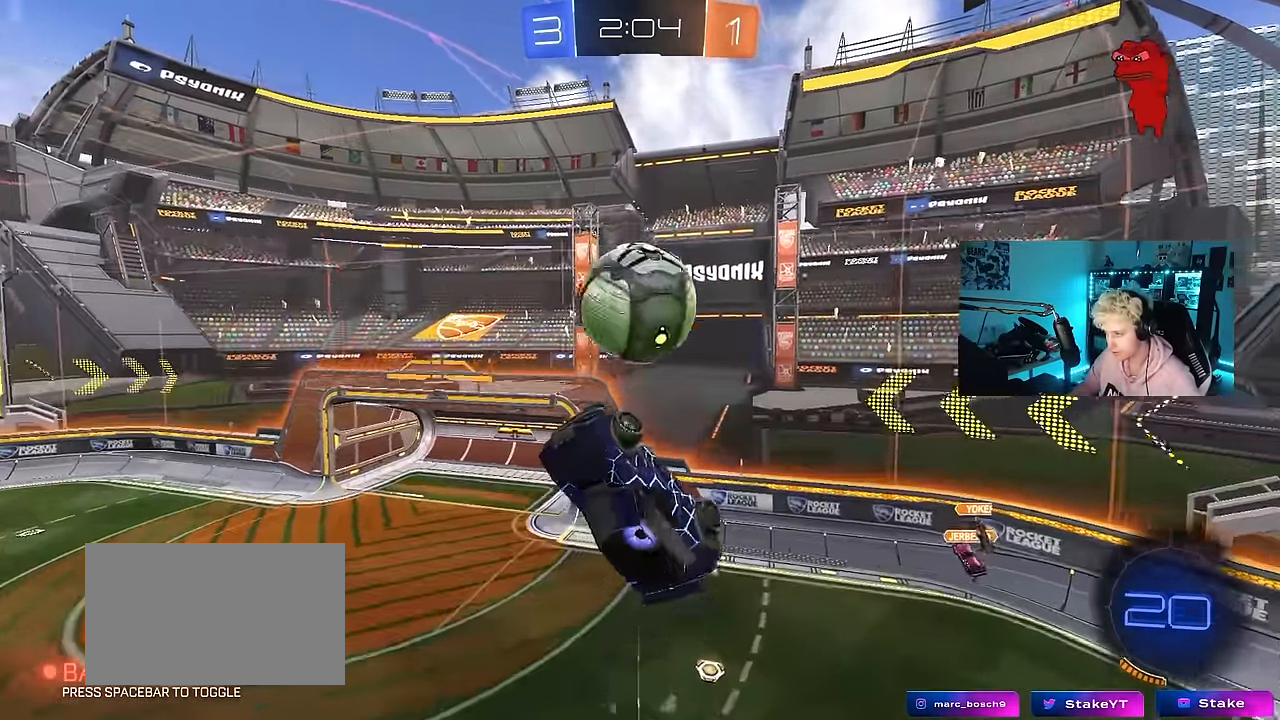
{"keys": ["a"], "mouse": [], "events": [[17, "s", "up"], [117, "mouse_left", "up"], [200, "w", "down"], [300, "shift", "down"], [300, "w", "up"], [450, "shift", "up"]]}
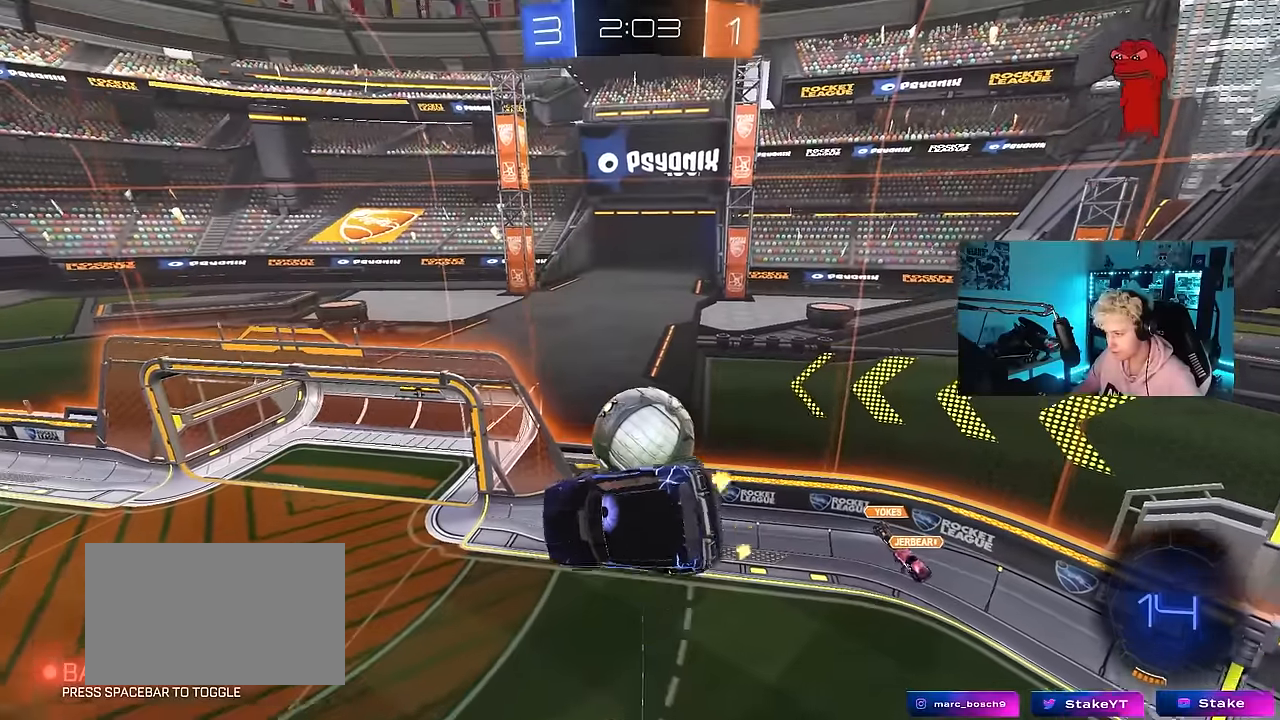
{"keys": ["a"], "mouse": ["left"], "events": [[33, "s", "down"], [83, "d", "down"], [83, "mouse_left", "down"], [133, "a", "up"], [216, "d", "up"], [216, "s", "up"], [266, "a", "down"], [266, "shift", "down"], [316, "mouse_left", "up"], [366, "mouse_left", "down"], [366, "shift", "up"], [416, "shift", "down"], [500, "shift", "up"]]}
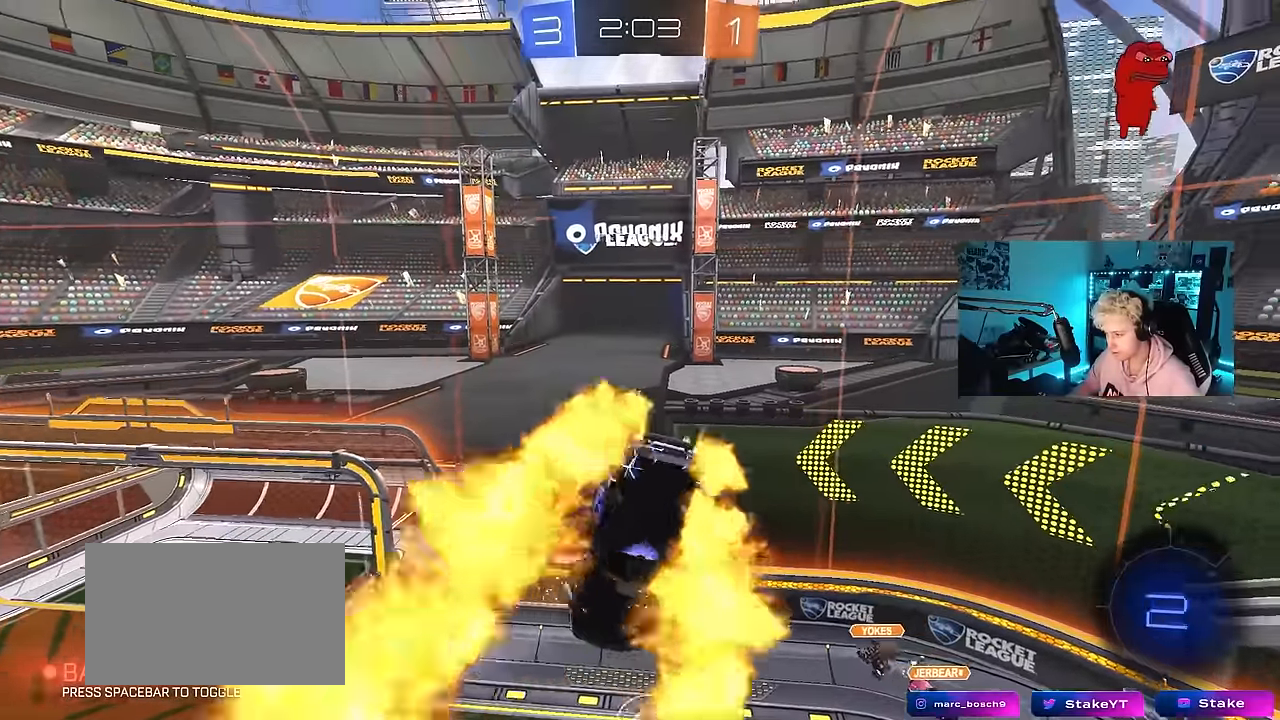
{"keys": ["d"], "mouse": ["left"], "events": [[33, "mouse_left", "up"], [200, "a", "up"], [200, "d", "down"], [200, "mouse_left", "down"], [233, "shift", "down"], [433, "shift", "up"]]}
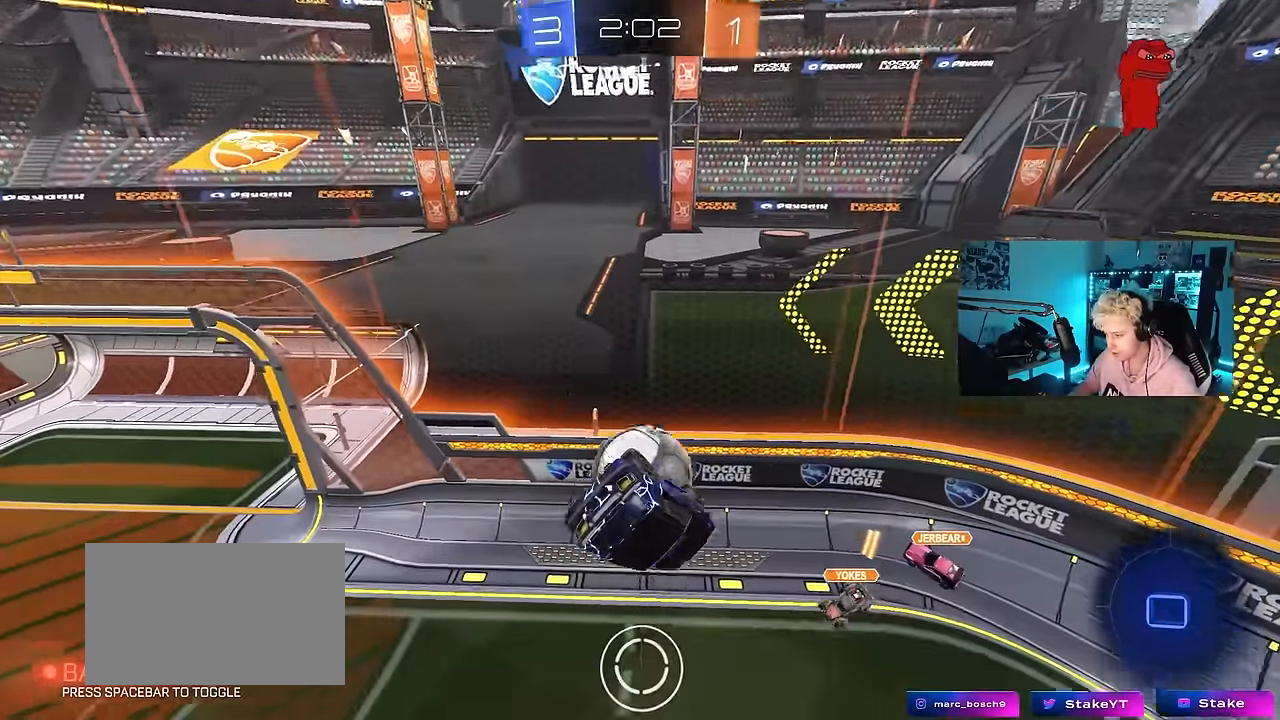
{"keys": ["a", "s", "shift"], "mouse": [], "events": [[66, "d", "up"], [66, "w", "down"], [166, "w", "up"], [250, "mouse_left", "up"], [250, "s", "down"], [350, "a", "down"], [350, "shift", "down"]]}
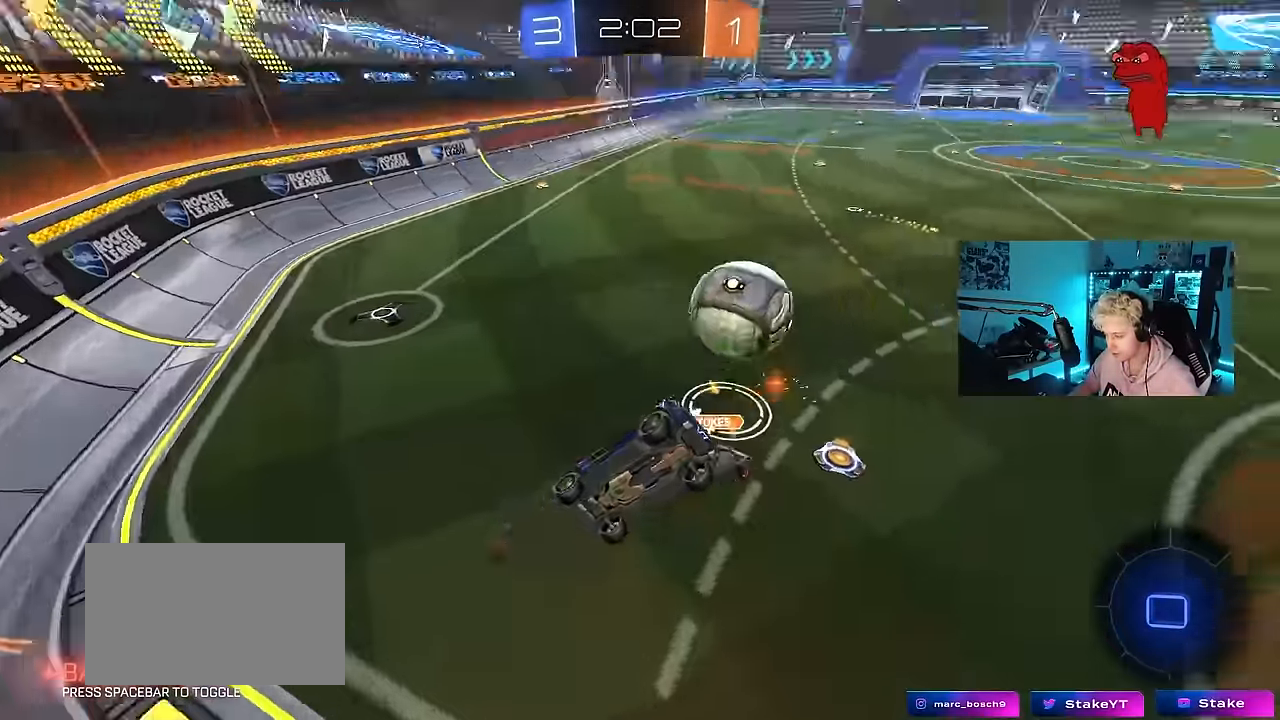
{"keys": ["d", "w"], "mouse": [], "events": [[133, "shift", "up"], [183, "a", "up"], [183, "d", "down"], [216, "s", "up"], [366, "w", "down"]]}
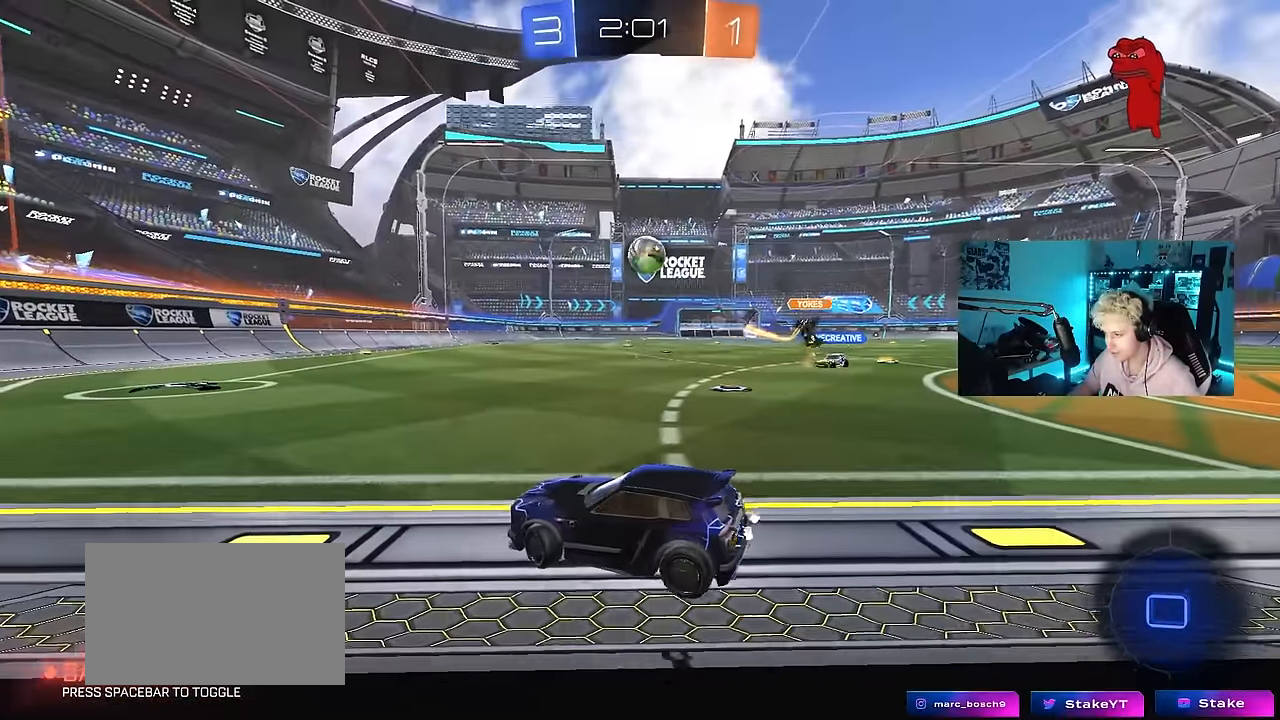
{"keys": ["d", "w"], "mouse": [], "events": []}
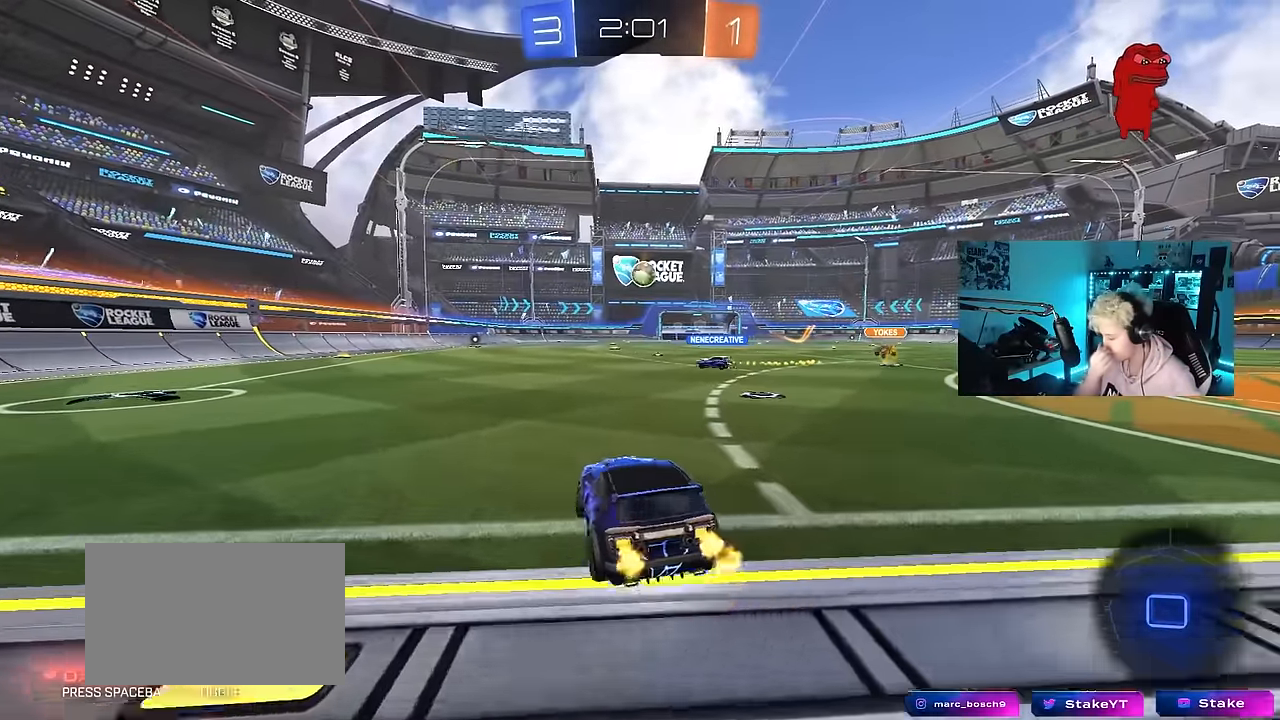
{"keys": ["w"], "mouse": [], "events": [[116, "d", "up"], [400, "d", "down"], [433, "d", "up"]]}
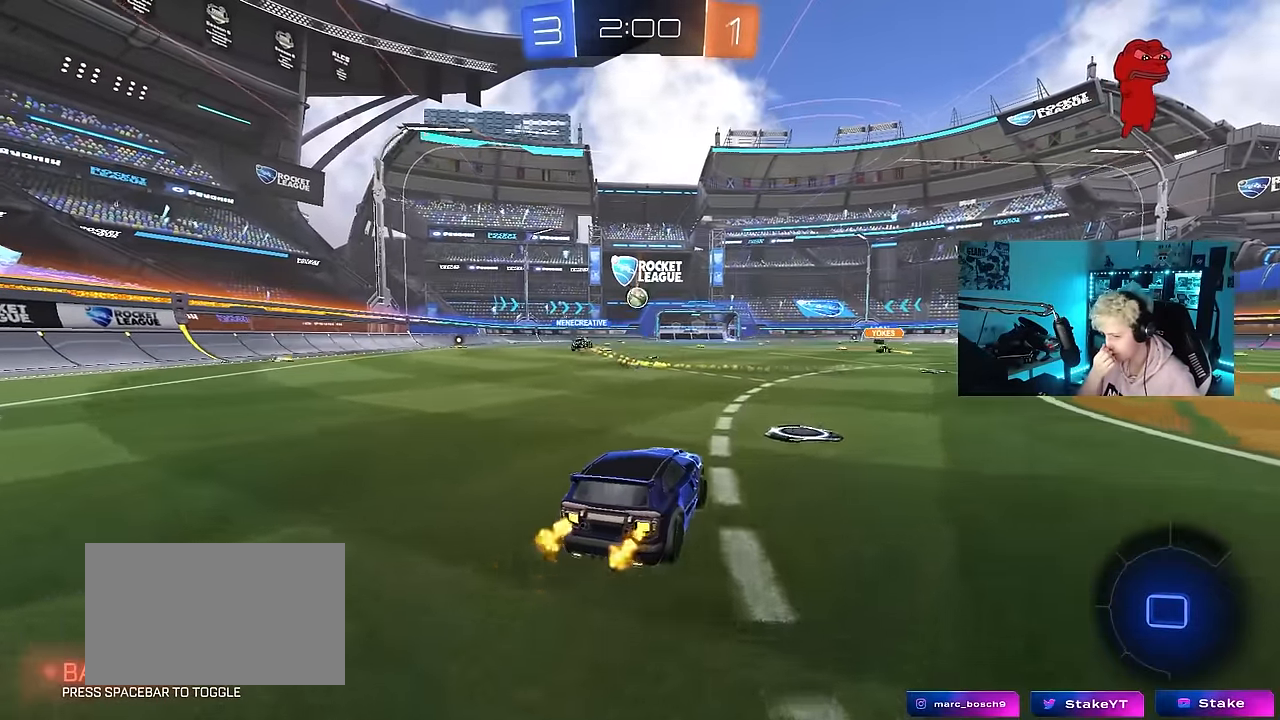
{"keys": ["a", "w"], "mouse": [], "events": [[266, "d", "down"], [366, "d", "up"], [500, "a", "down"]]}
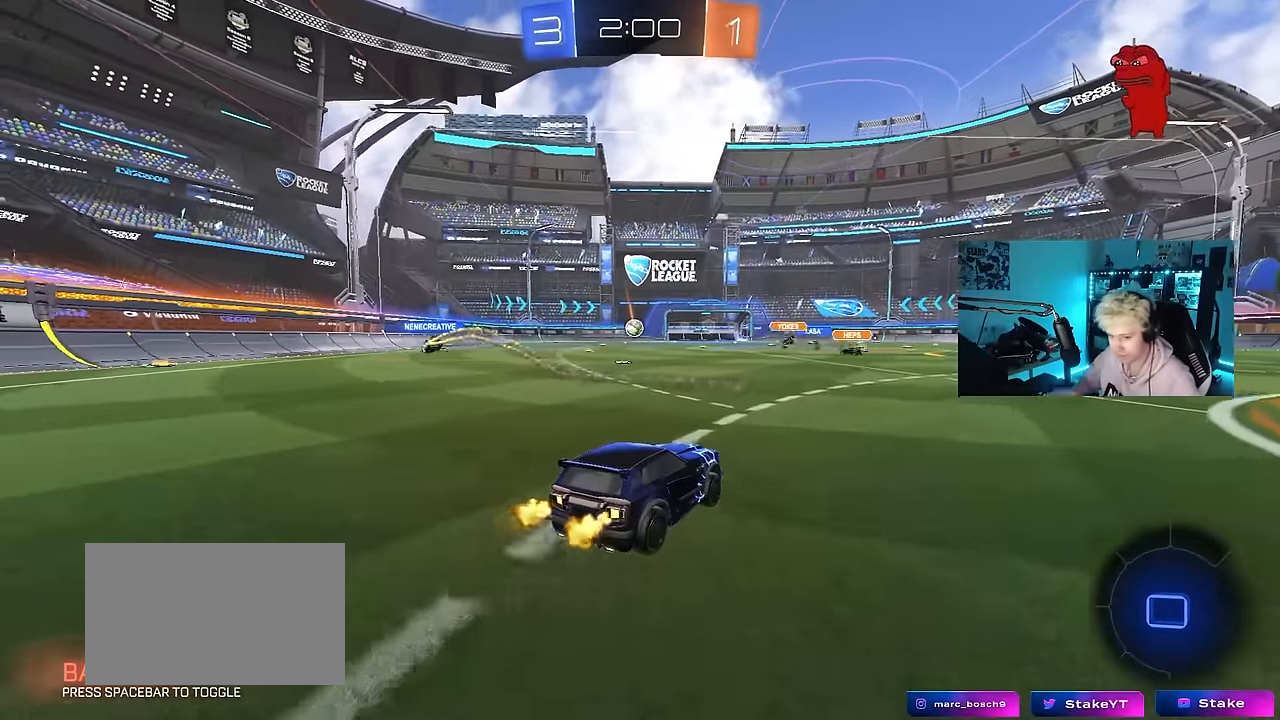
{"keys": ["d", "s", "shift"], "mouse": [], "events": [[50, "mouse_right", "down"], [100, "a", "up"], [150, "d", "down"], [150, "mouse_right", "up"], [150, "shift", "down"], [200, "mouse_right", "down"], [233, "s", "down"], [233, "w", "up"], [383, "mouse_right", "up"]]}
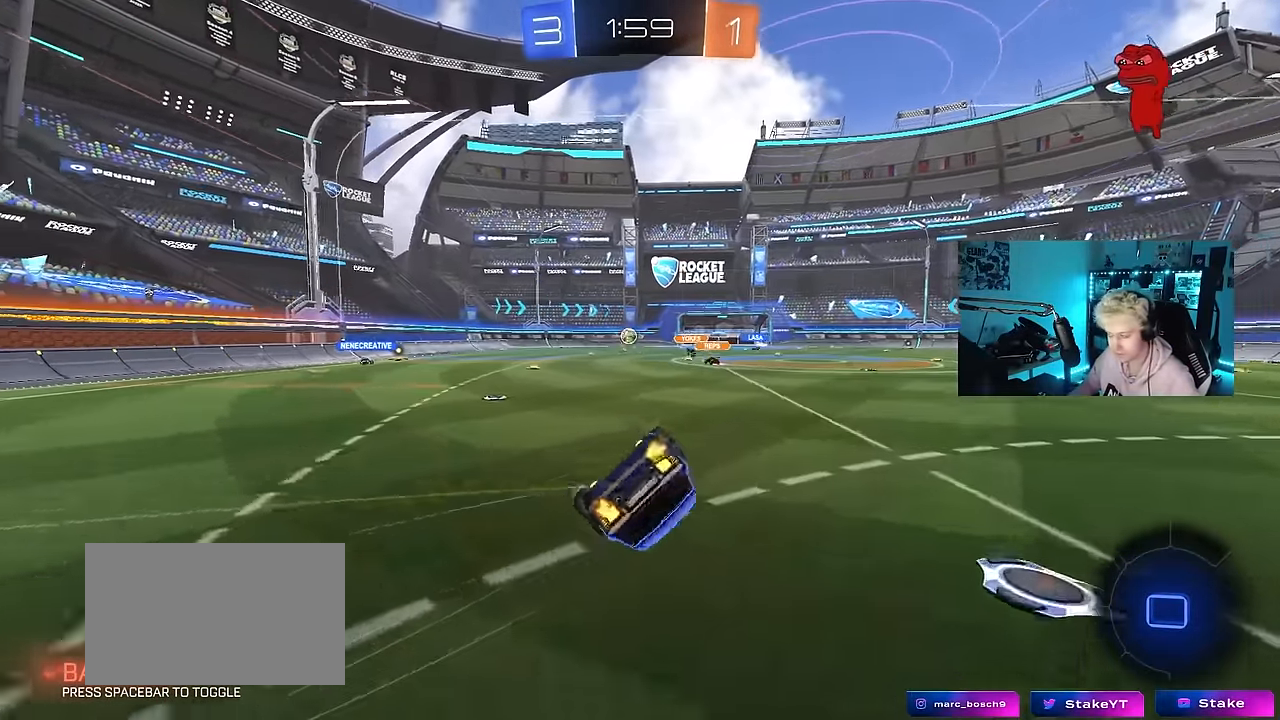
{"keys": ["d"], "mouse": [], "events": [[166, "s", "up"], [250, "s", "down"], [483, "s", "up"], [483, "shift", "up"]]}
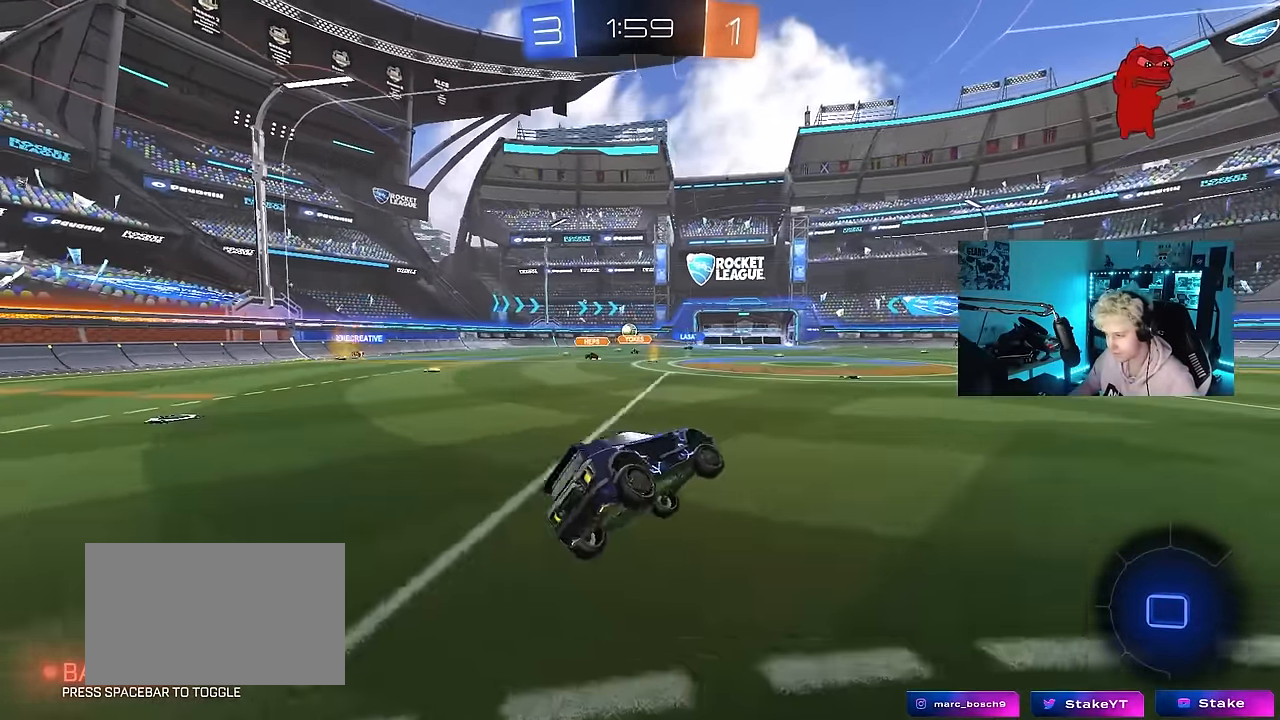
{"keys": ["a", "w"], "mouse": [], "events": [[33, "d", "up"], [216, "w", "down"], [500, "a", "down"]]}
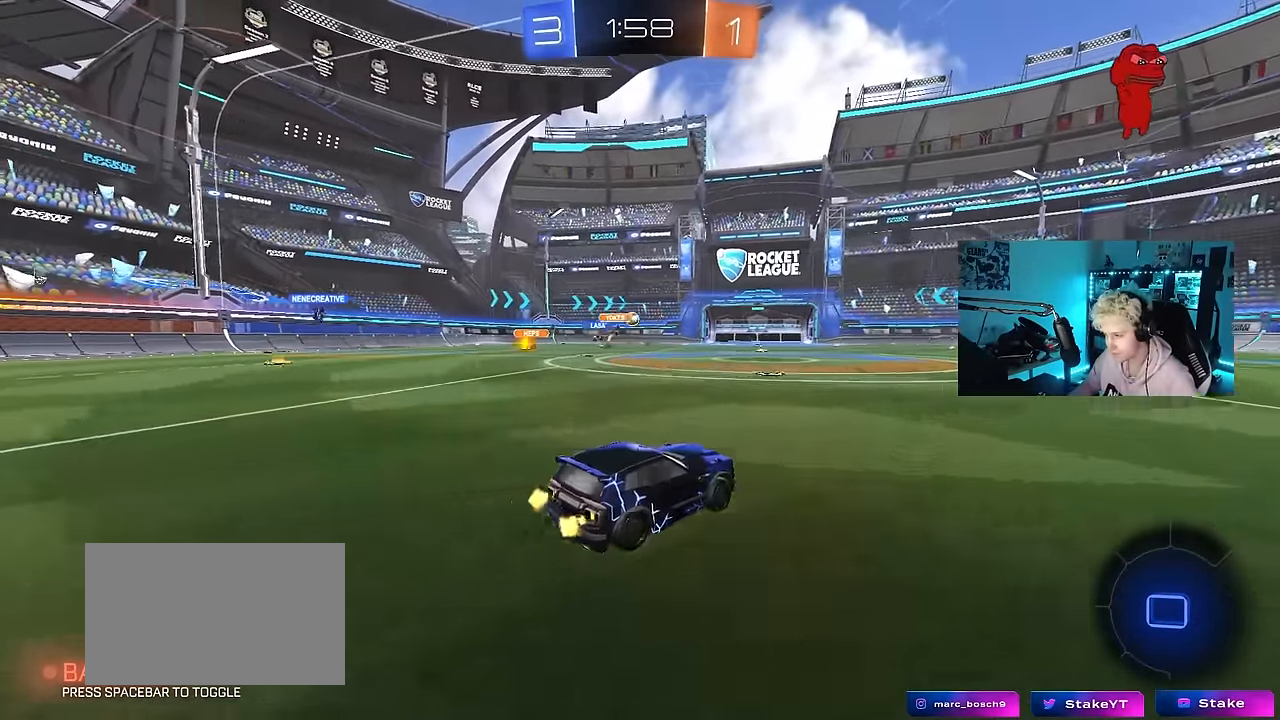
{"keys": ["w"], "mouse": ["left", "right"], "events": [[50, "a", "up"], [433, "a", "down"], [433, "mouse_left", "down"], [466, "a", "up"], [466, "mouse_right", "down"]]}
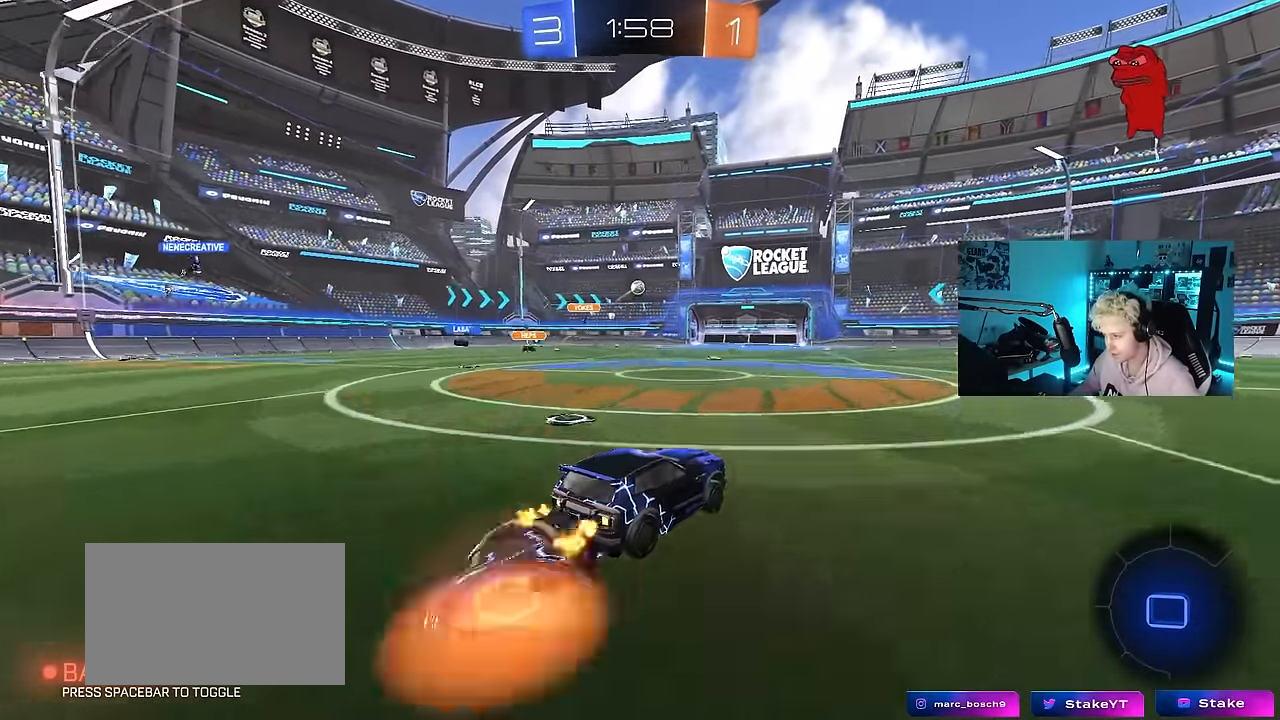
{"keys": ["w"], "mouse": [], "events": [[16, "mouse_right", "up"], [116, "mouse_right", "down"], [200, "mouse_left", "up"], [300, "mouse_right", "up"]]}
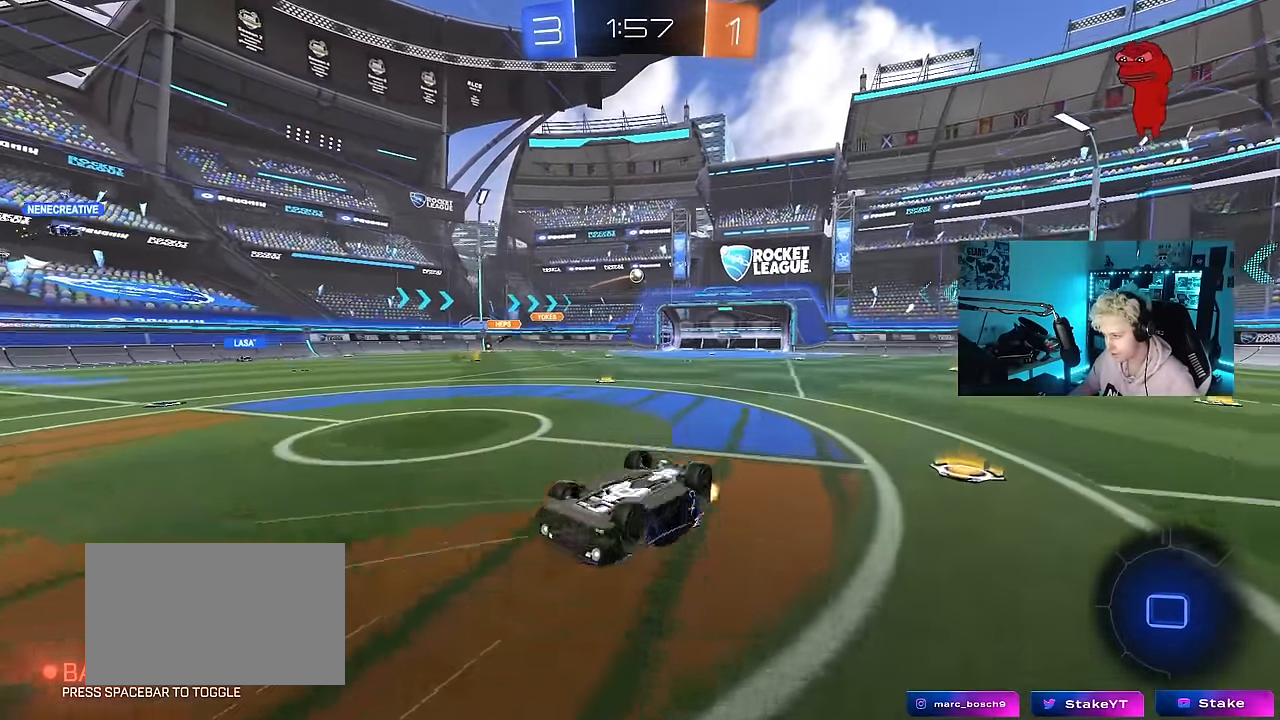
{"keys": [], "mouse": [], "events": [[133, "w", "up"]]}